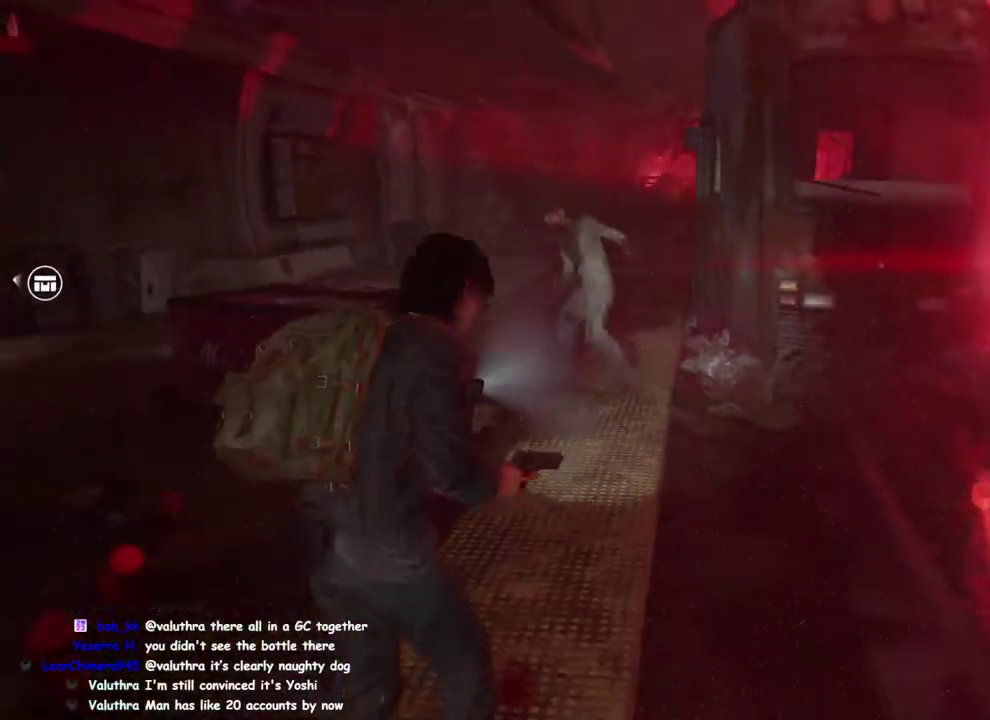
Gameplay with a controller (PlayStation layout); each line is a JSON object with the inputs held at the frame after it. "events" lists button and stick changes between this image and that frame as [ms after this image, input, new state], when the widget could be followed in between. This overlay highlights the sticks when they move; stick clicks (L3 R3) are not distinguishable.
{"buttons": ["L1"], "left_stick": "down", "right_stick": "center", "events": [[17, "right_stick", "center"], [350, "left_stick", "down"]]}
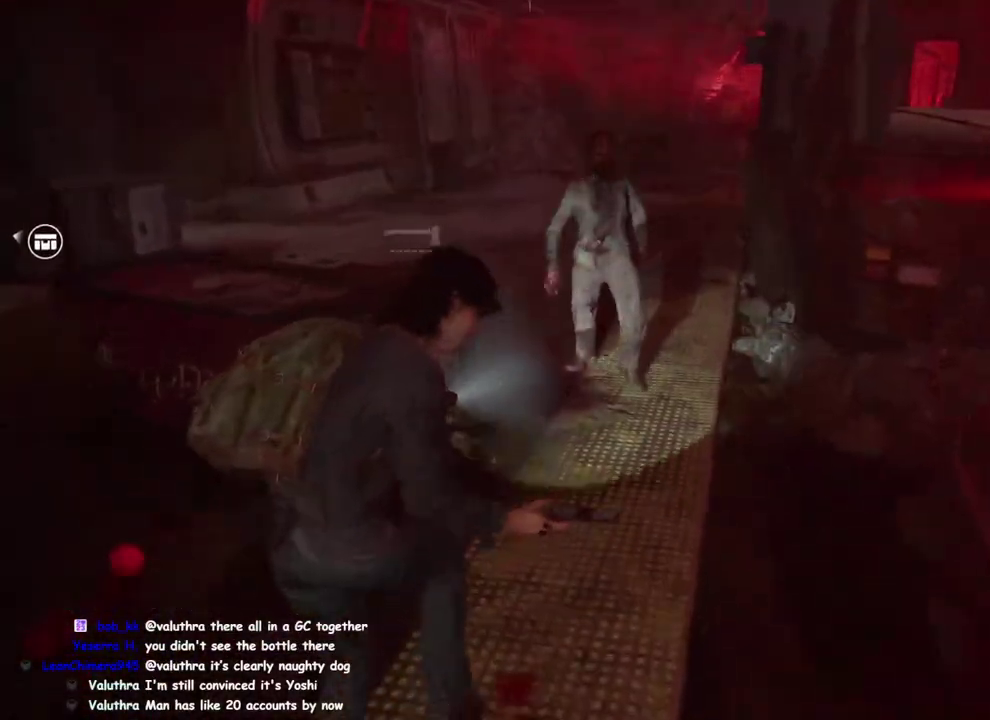
{"buttons": ["L1"], "left_stick": "up-right", "right_stick": "left"}
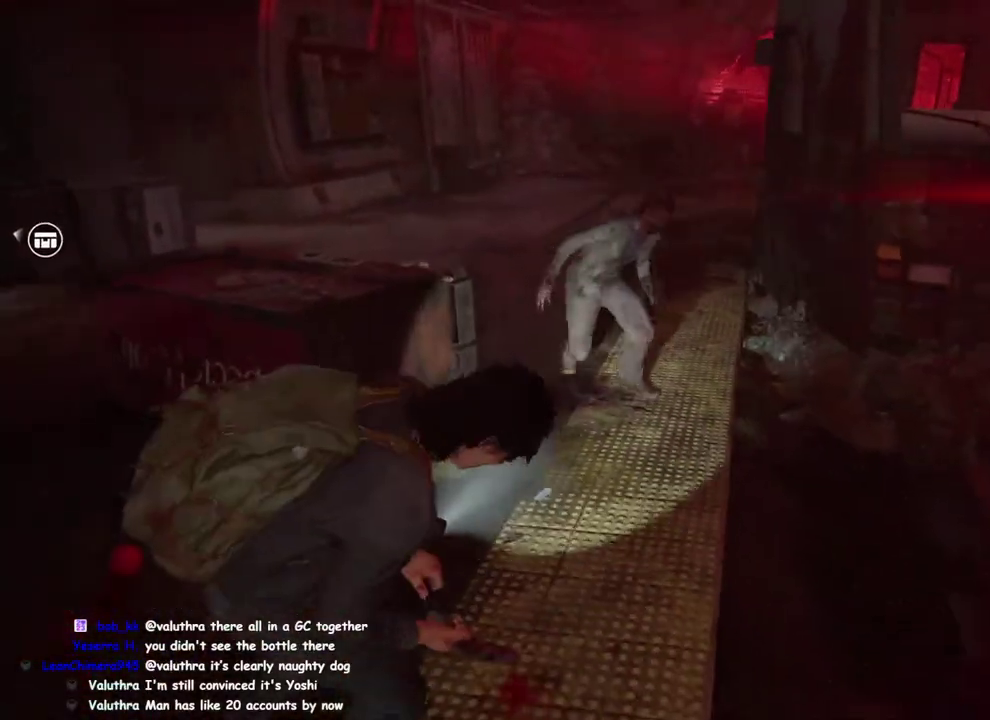
{"buttons": [], "left_stick": "up-right", "right_stick": "left"}
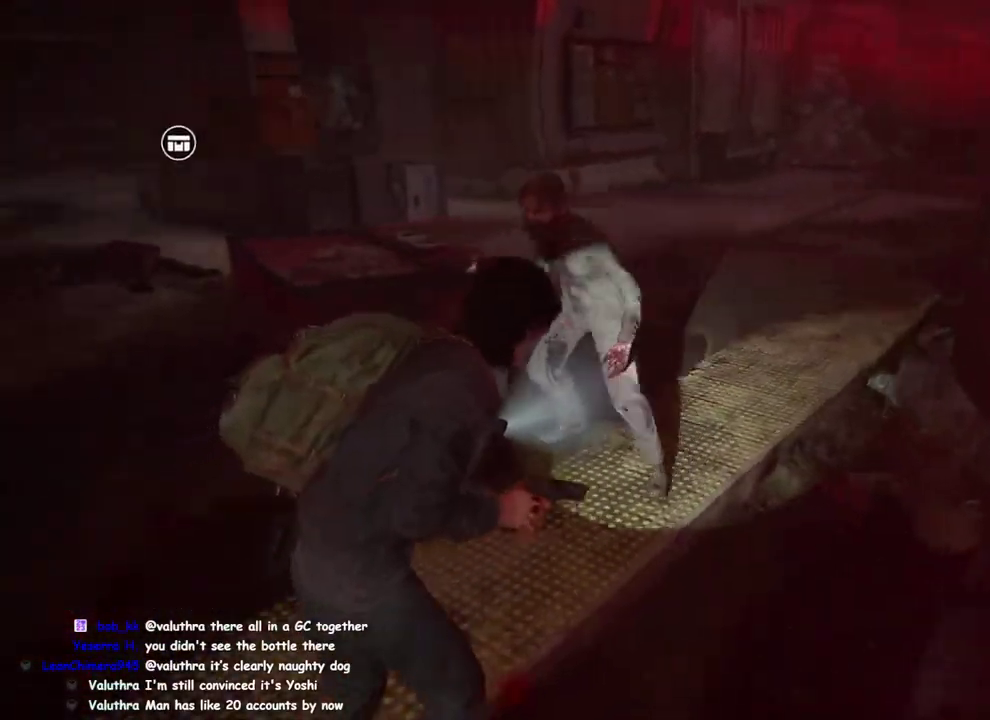
{"buttons": [], "left_stick": "up-right", "right_stick": "left"}
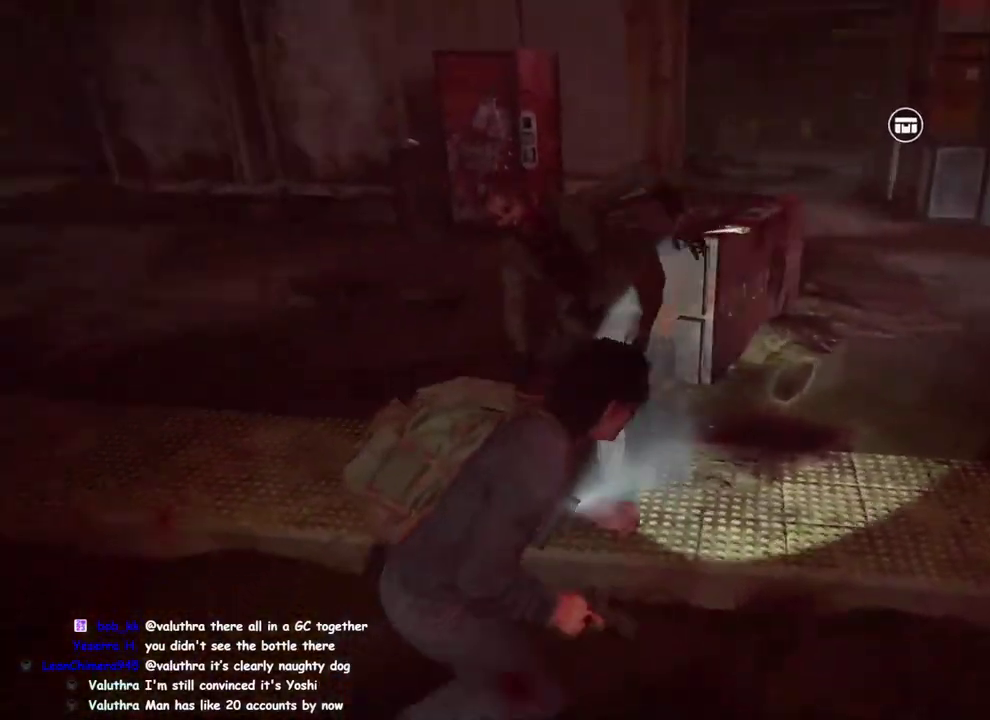
{"buttons": [], "left_stick": "right", "right_stick": "center"}